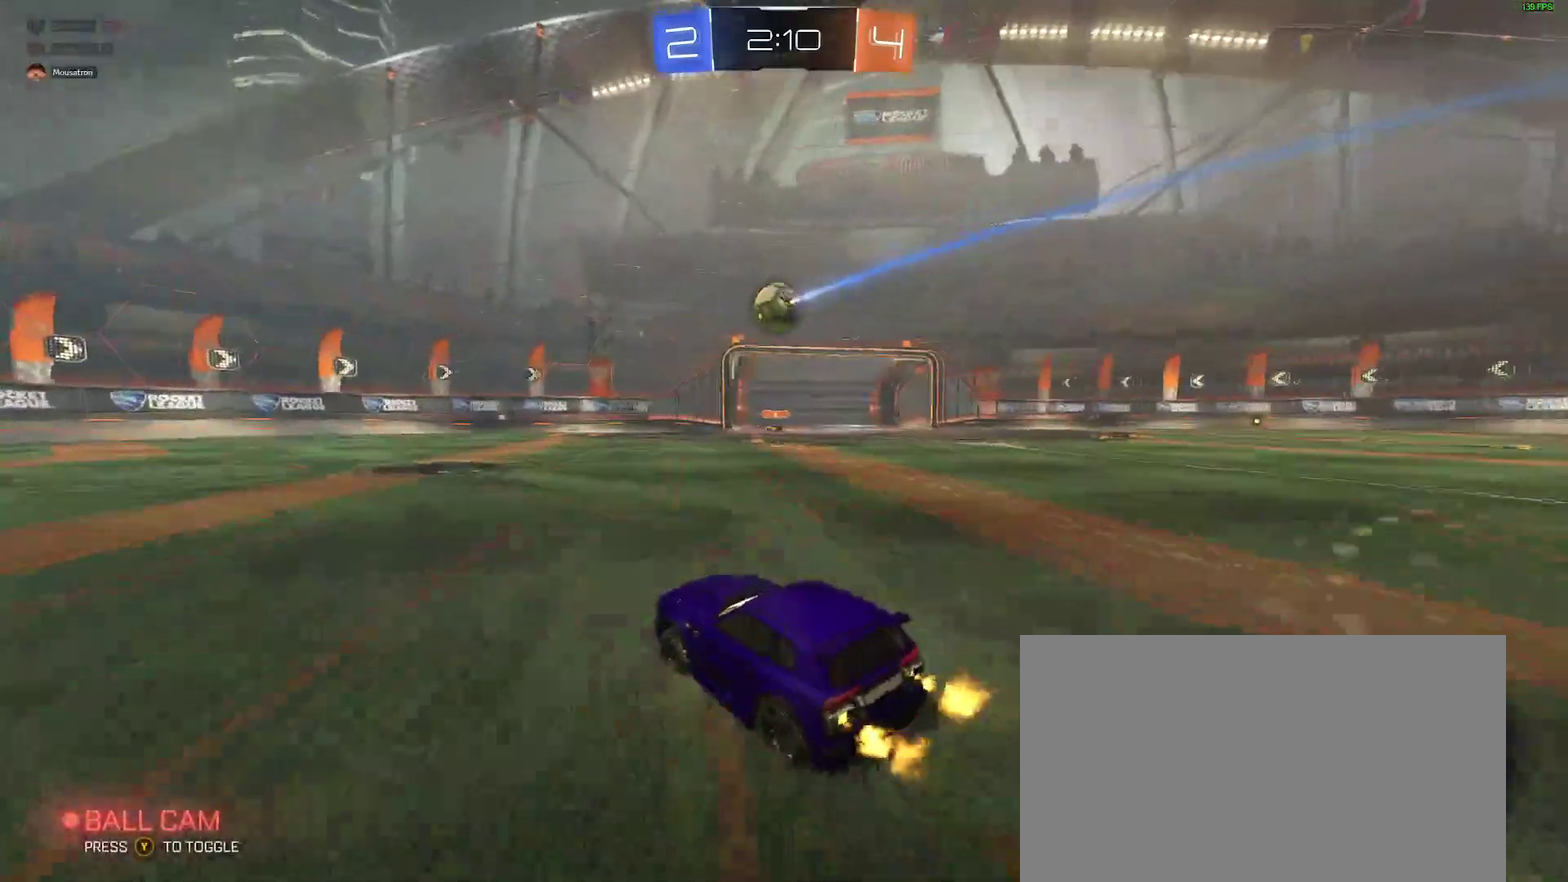
Gameplay with a controller (Xbox layout); each line is a JSON object with the inputs held at the frame after it. "events" lists button and stick changes between this image and that frame as [ms after this image, input, new state], when the widget could be followed in between. Not read: L1 R1.
{"buttons": ["R2"], "left_stick": "center", "right_stick": "center", "events": [[133, "B", "down"], [267, "B", "up"]]}
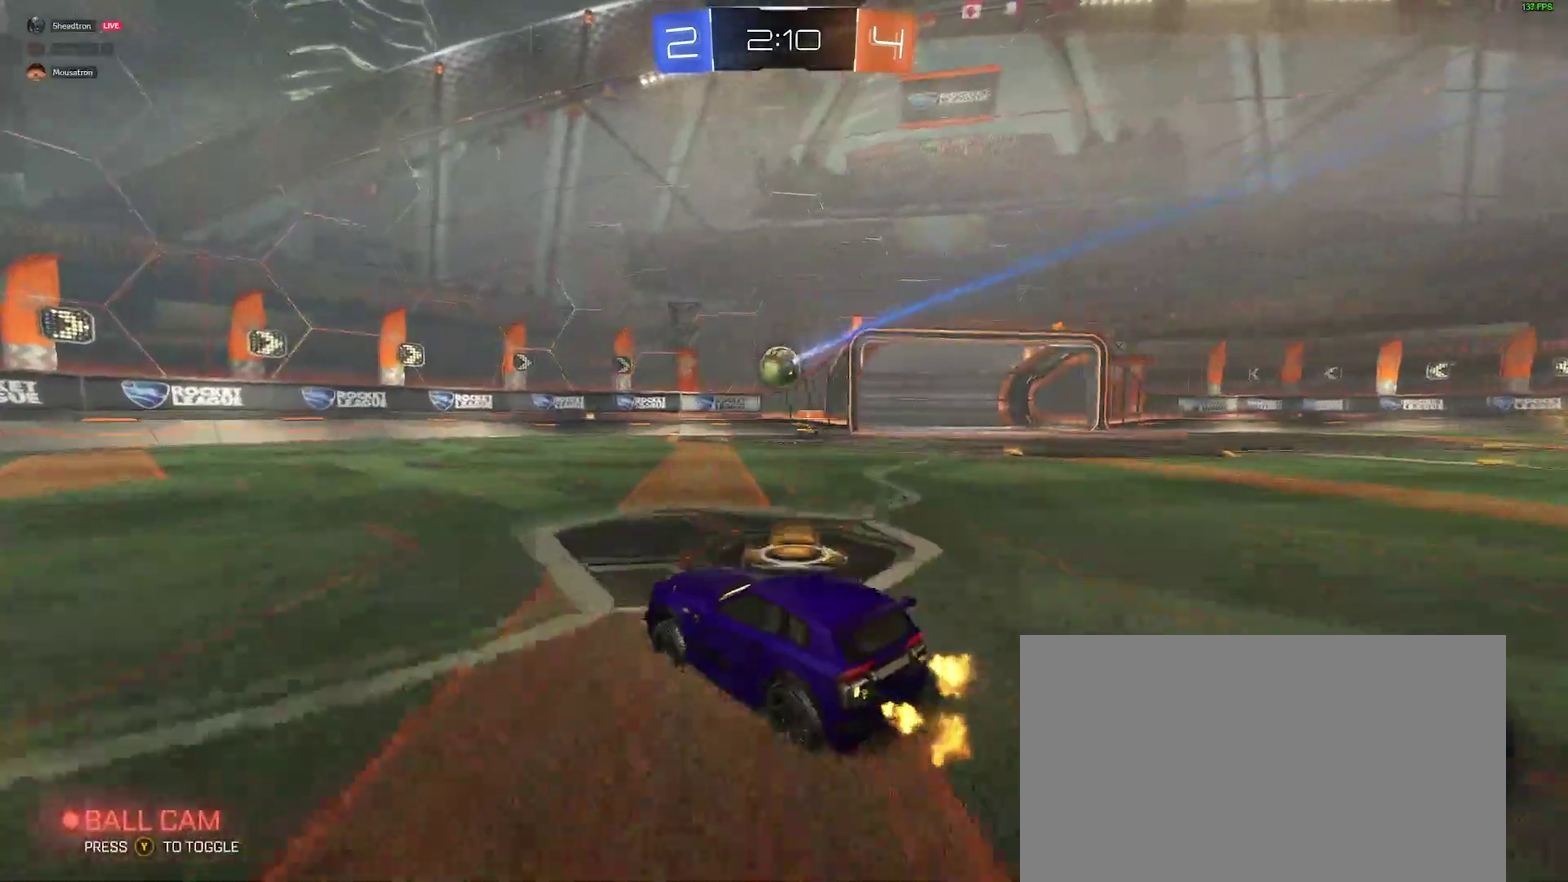
{"buttons": ["R2"], "left_stick": "left", "right_stick": "center", "events": [[300, "left_stick", "left"], [433, "left_stick", "center"], [483, "left_stick", "left"]]}
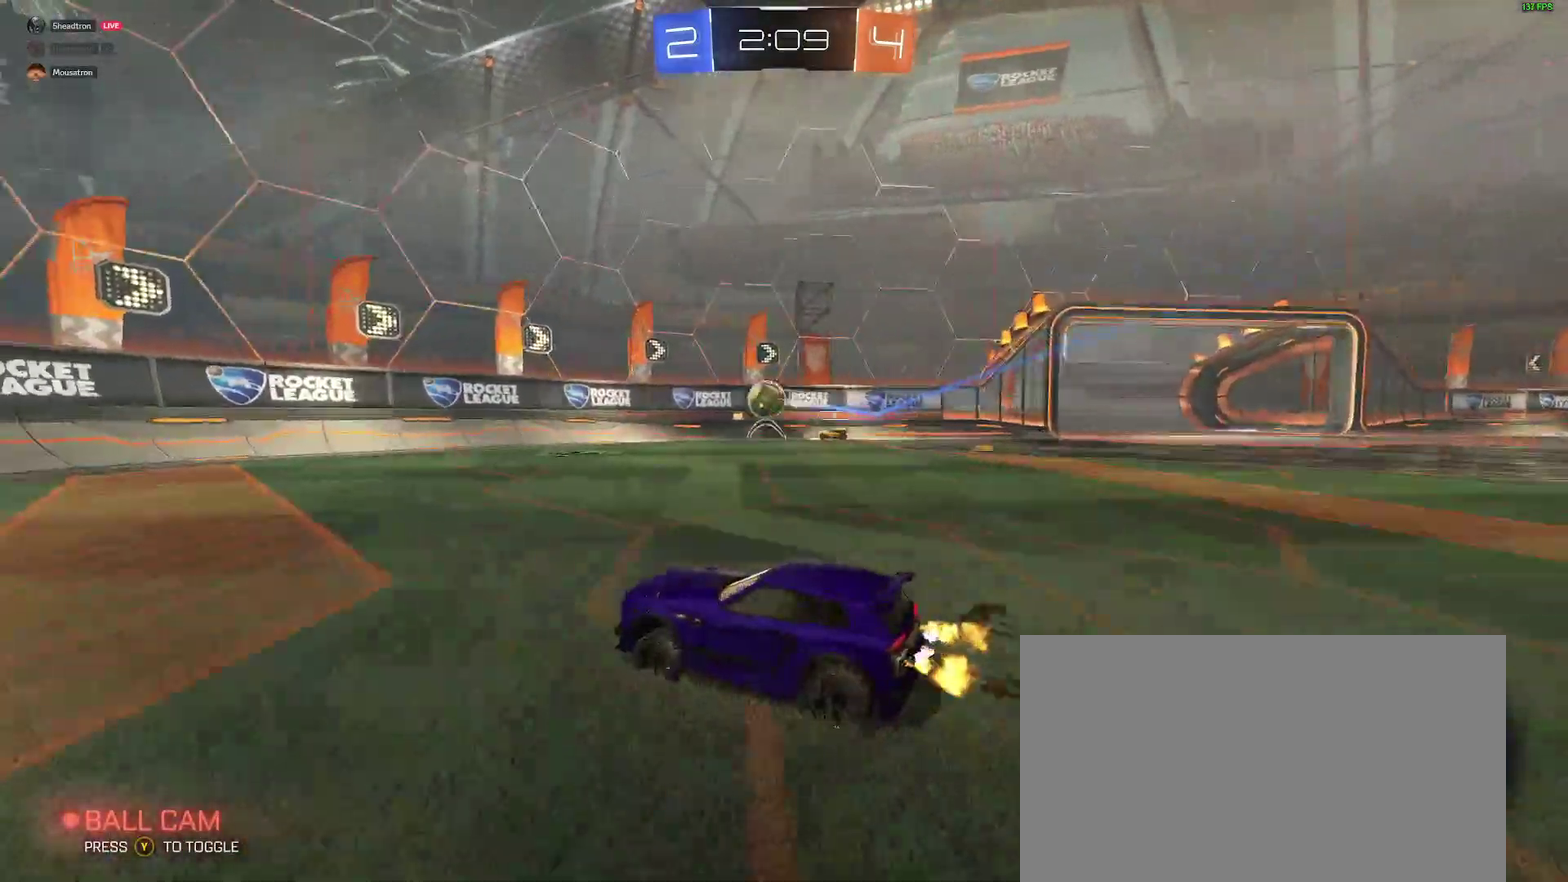
{"buttons": ["R2"], "left_stick": "right", "right_stick": "center", "events": [[217, "left_stick", "center"], [350, "left_stick", "right"]]}
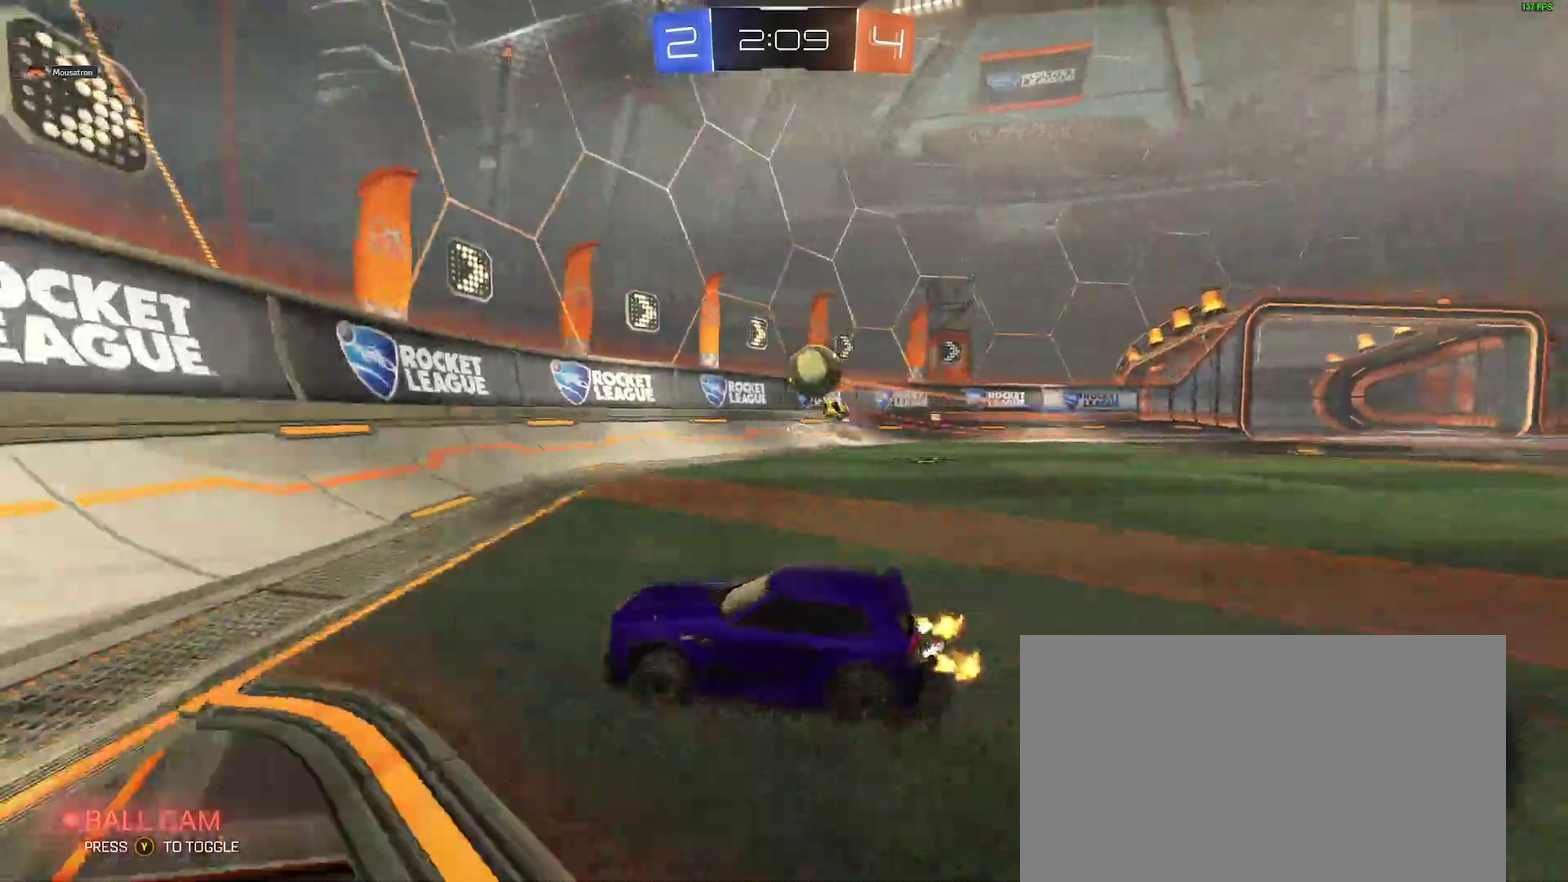
{"buttons": ["A", "B", "R2"], "left_stick": "right", "right_stick": "center", "events": [[83, "L2", "down"], [117, "R2", "up"], [317, "L2", "up"], [317, "R2", "down"], [417, "B", "down"], [467, "A", "down"]]}
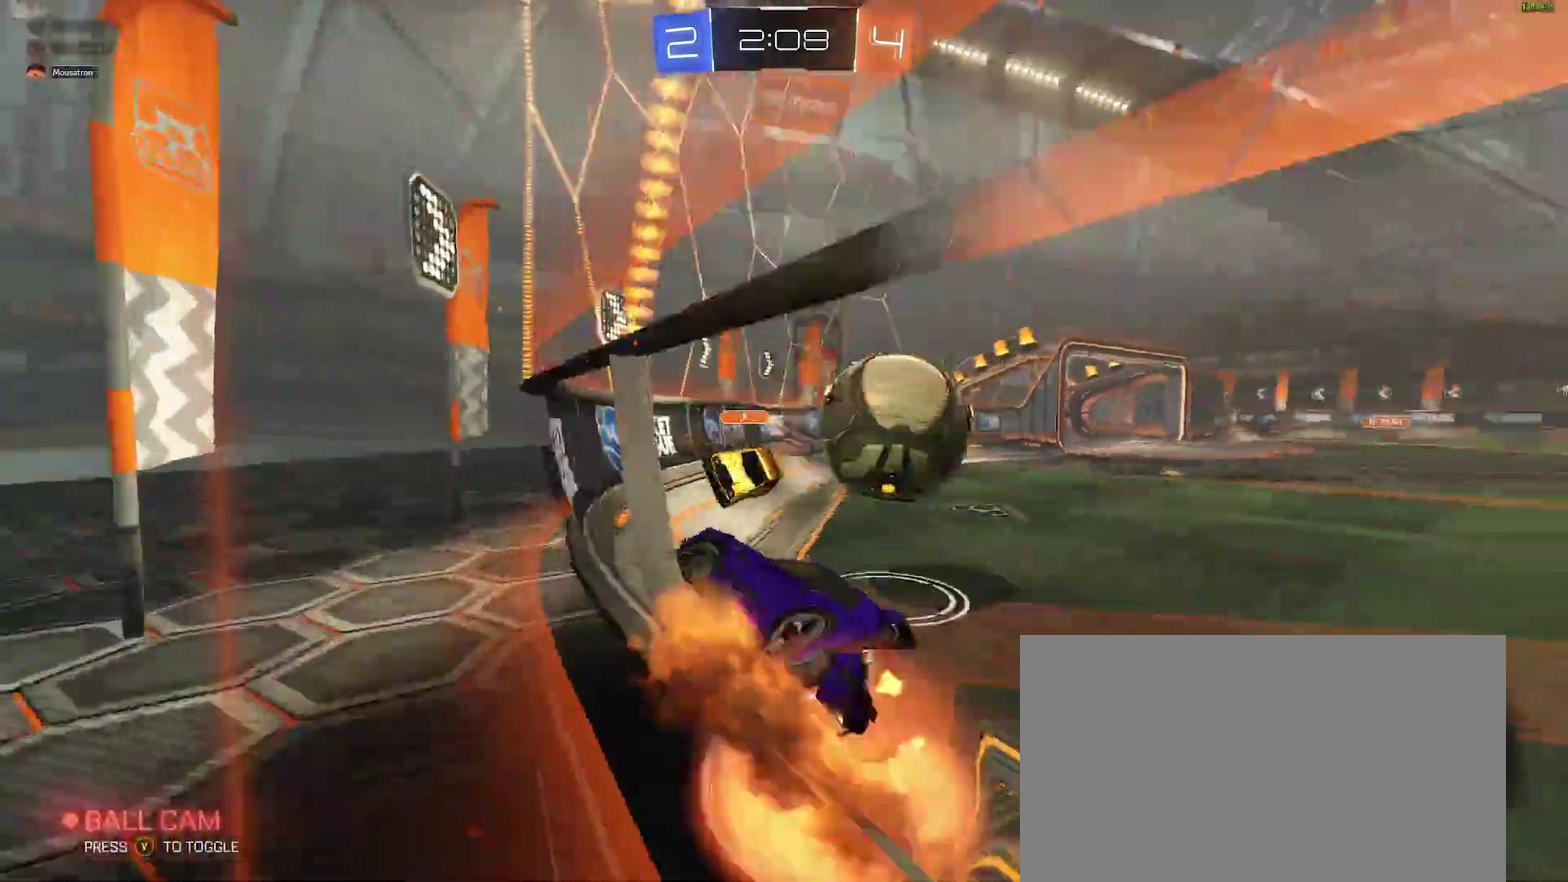
{"buttons": ["L2", "R2"], "left_stick": "right", "right_stick": "center"}
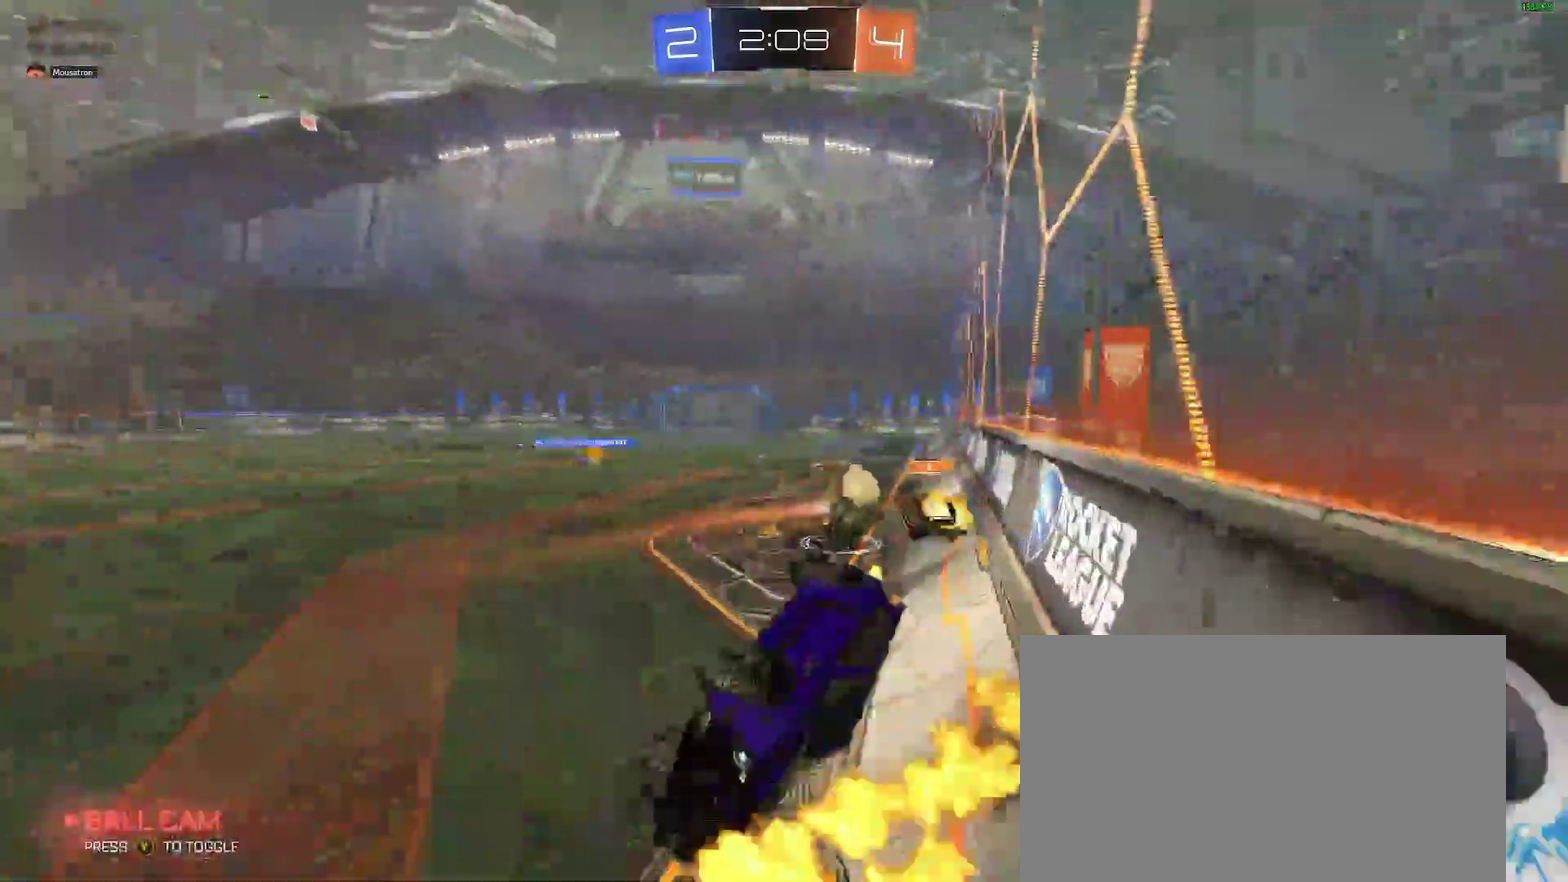
{"buttons": ["R2"], "left_stick": "right", "right_stick": "center"}
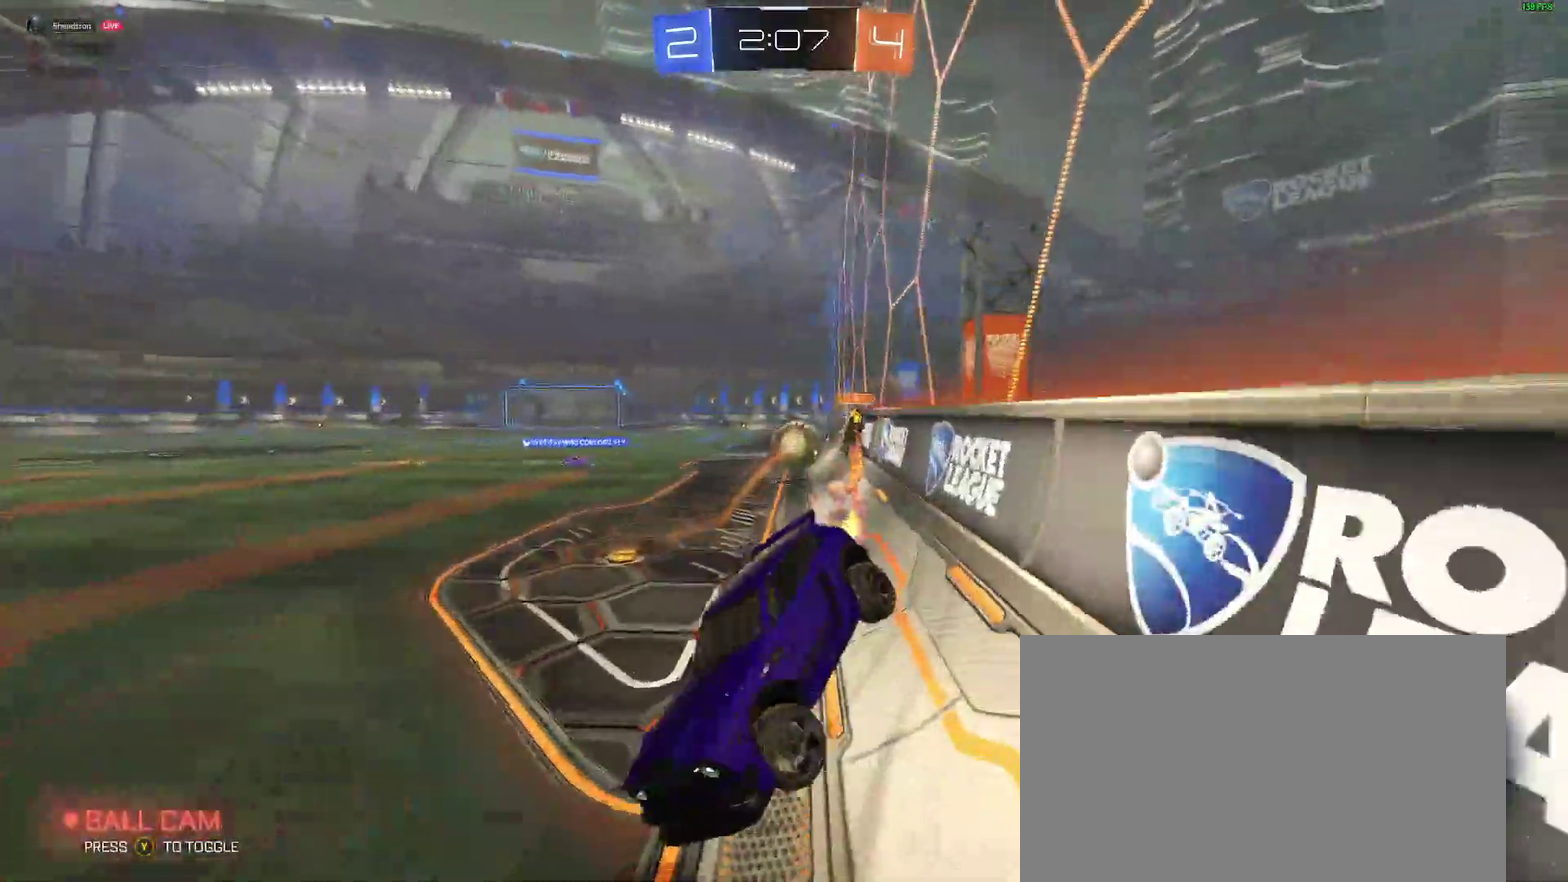
{"buttons": ["R2"], "left_stick": "center", "right_stick": "center"}
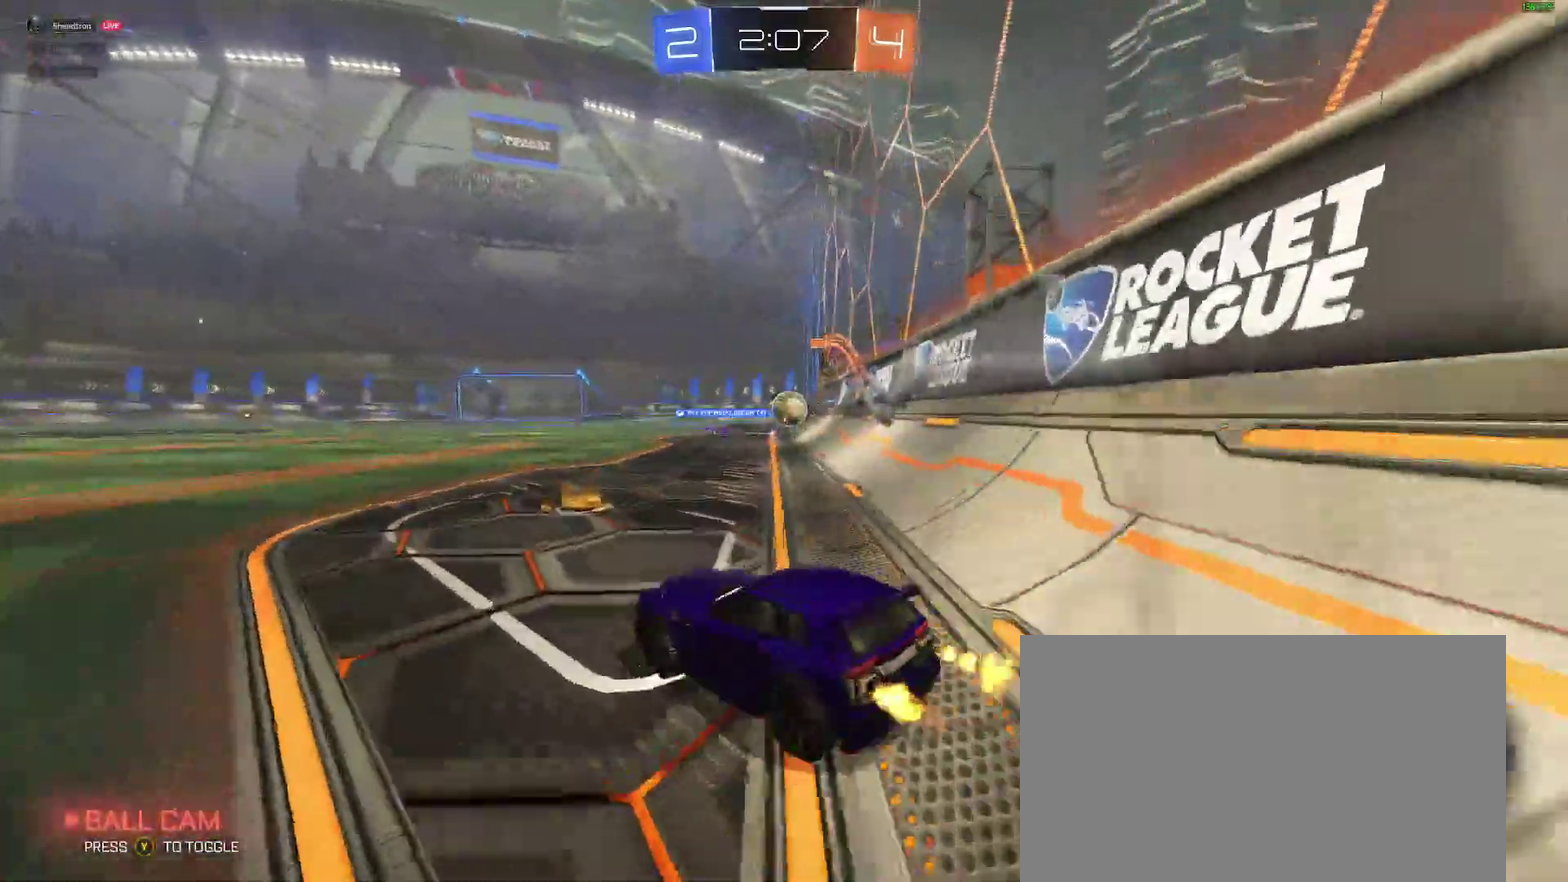
{"buttons": ["R2"], "left_stick": "right", "right_stick": "center"}
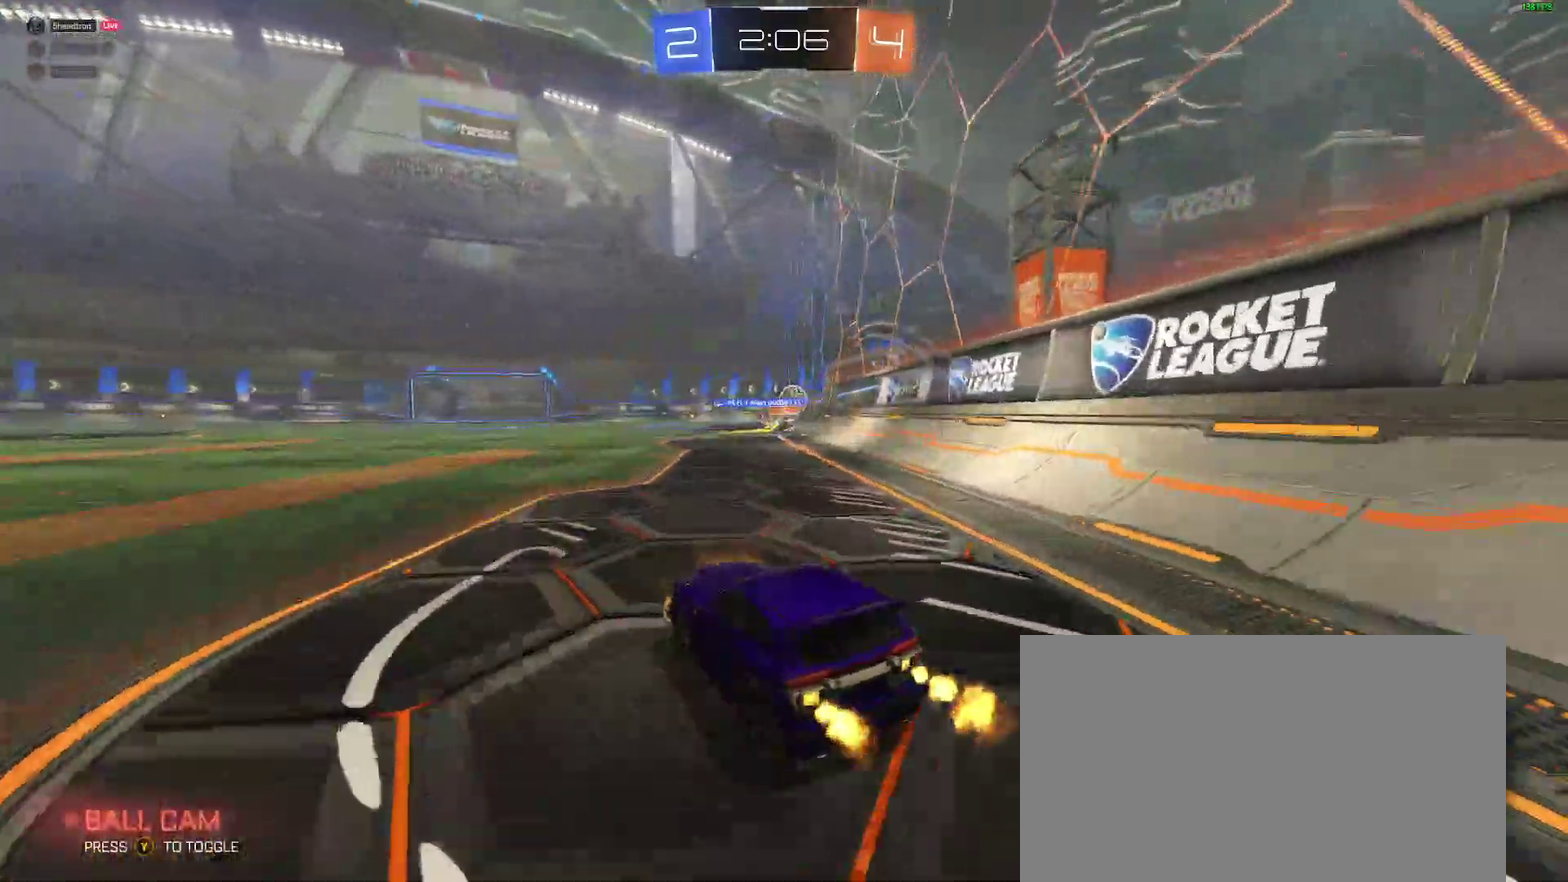
{"buttons": ["B", "R2"], "left_stick": "up", "right_stick": "center"}
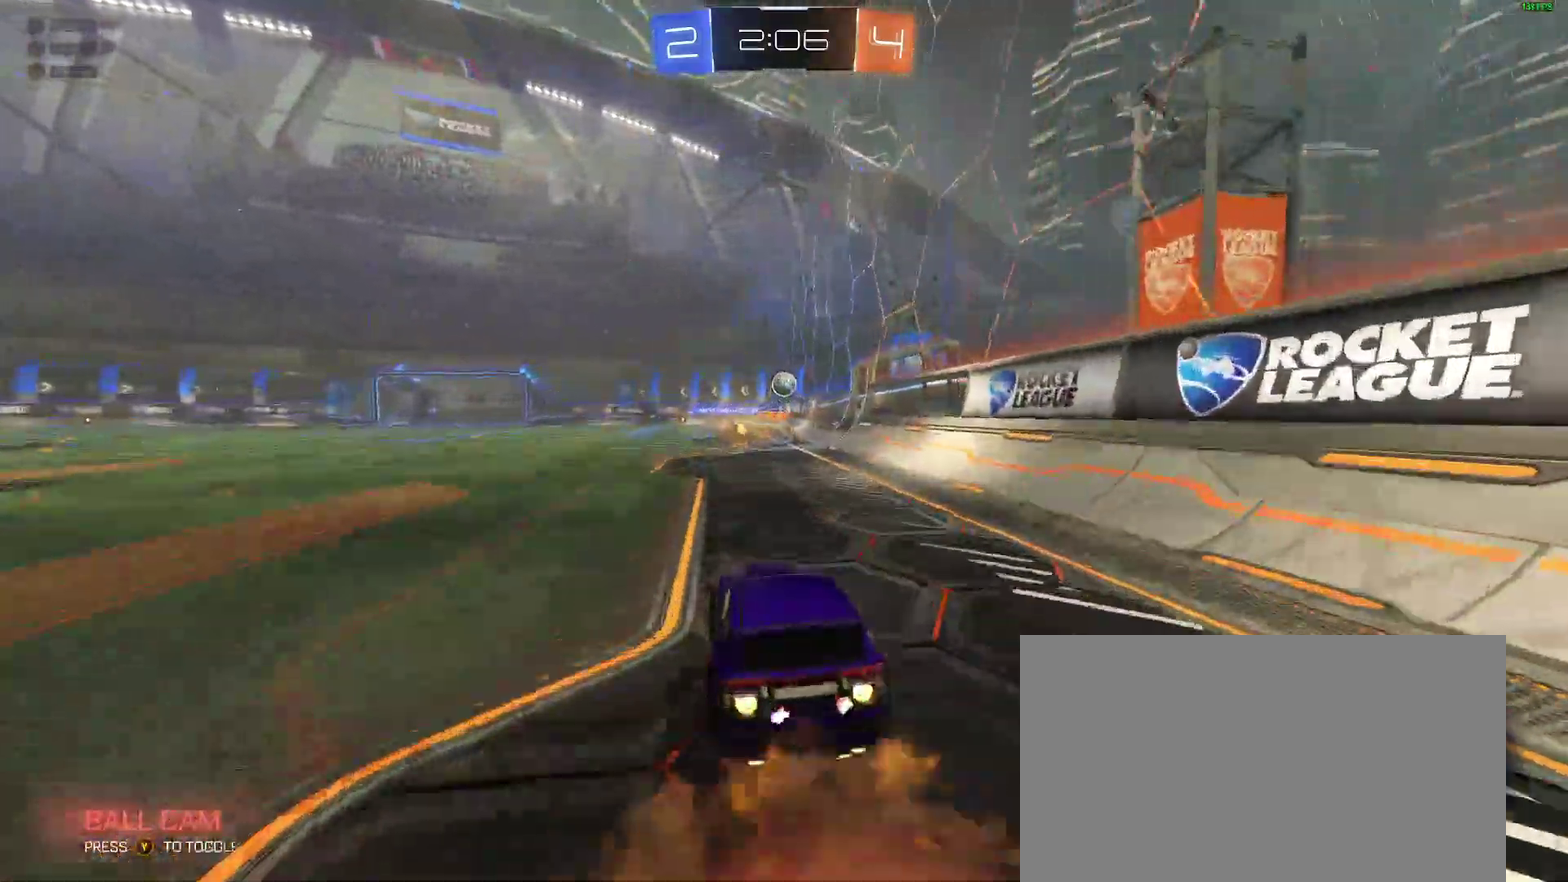
{"buttons": ["R2"], "left_stick": "center", "right_stick": "center", "events": [[50, "A", "down"], [150, "A", "up"], [167, "B", "up"], [183, "left_stick", "center"], [367, "left_stick", "right"], [417, "left_stick", "center"]]}
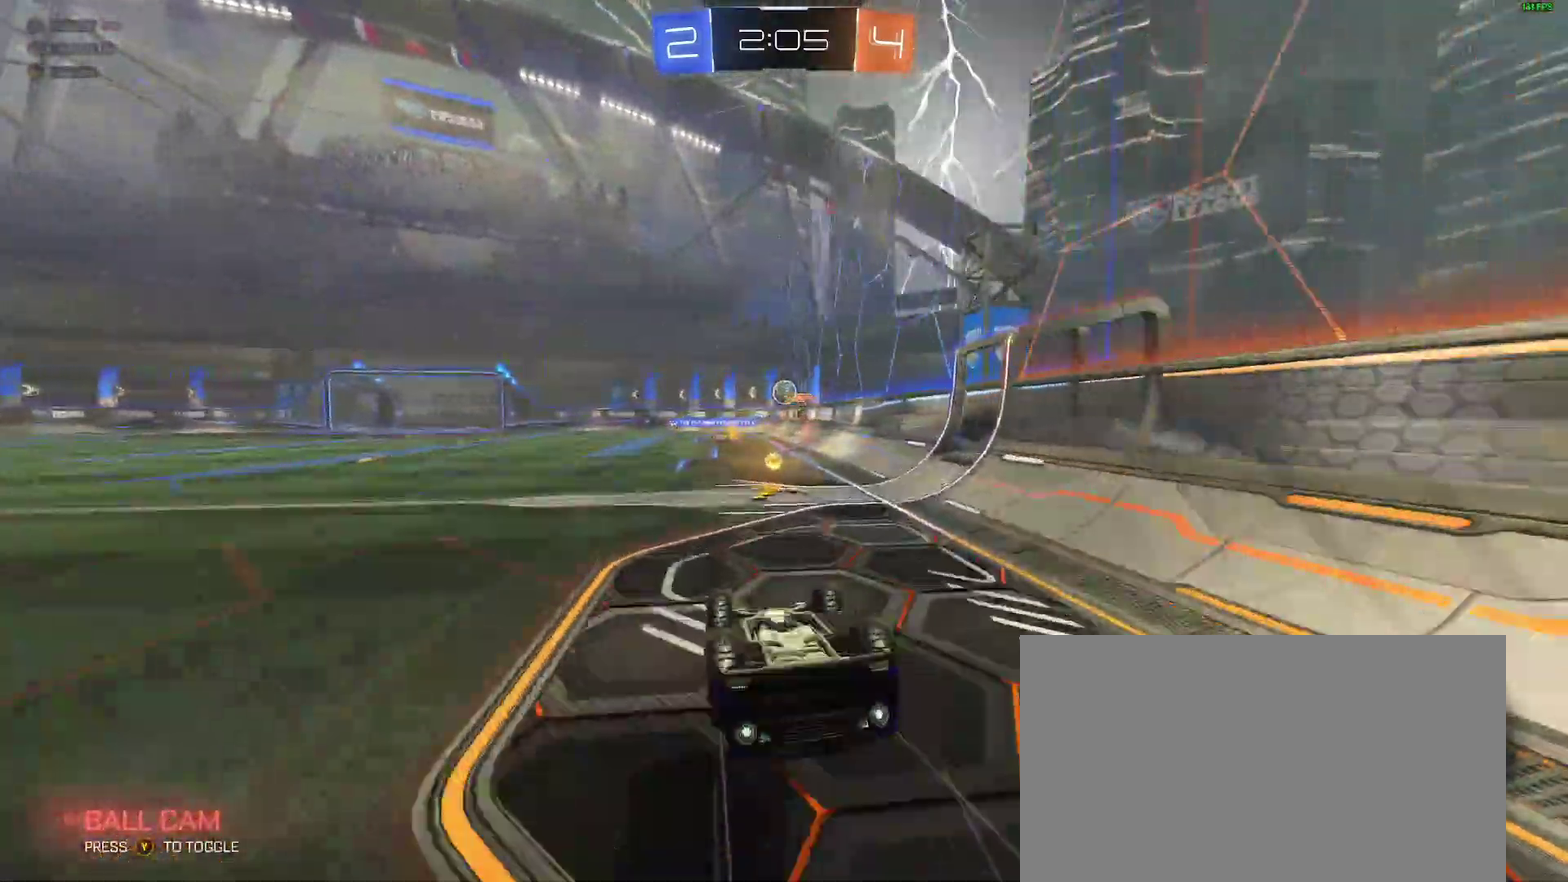
{"buttons": ["B", "R2"], "left_stick": "center", "right_stick": "center", "events": [[467, "B", "down"]]}
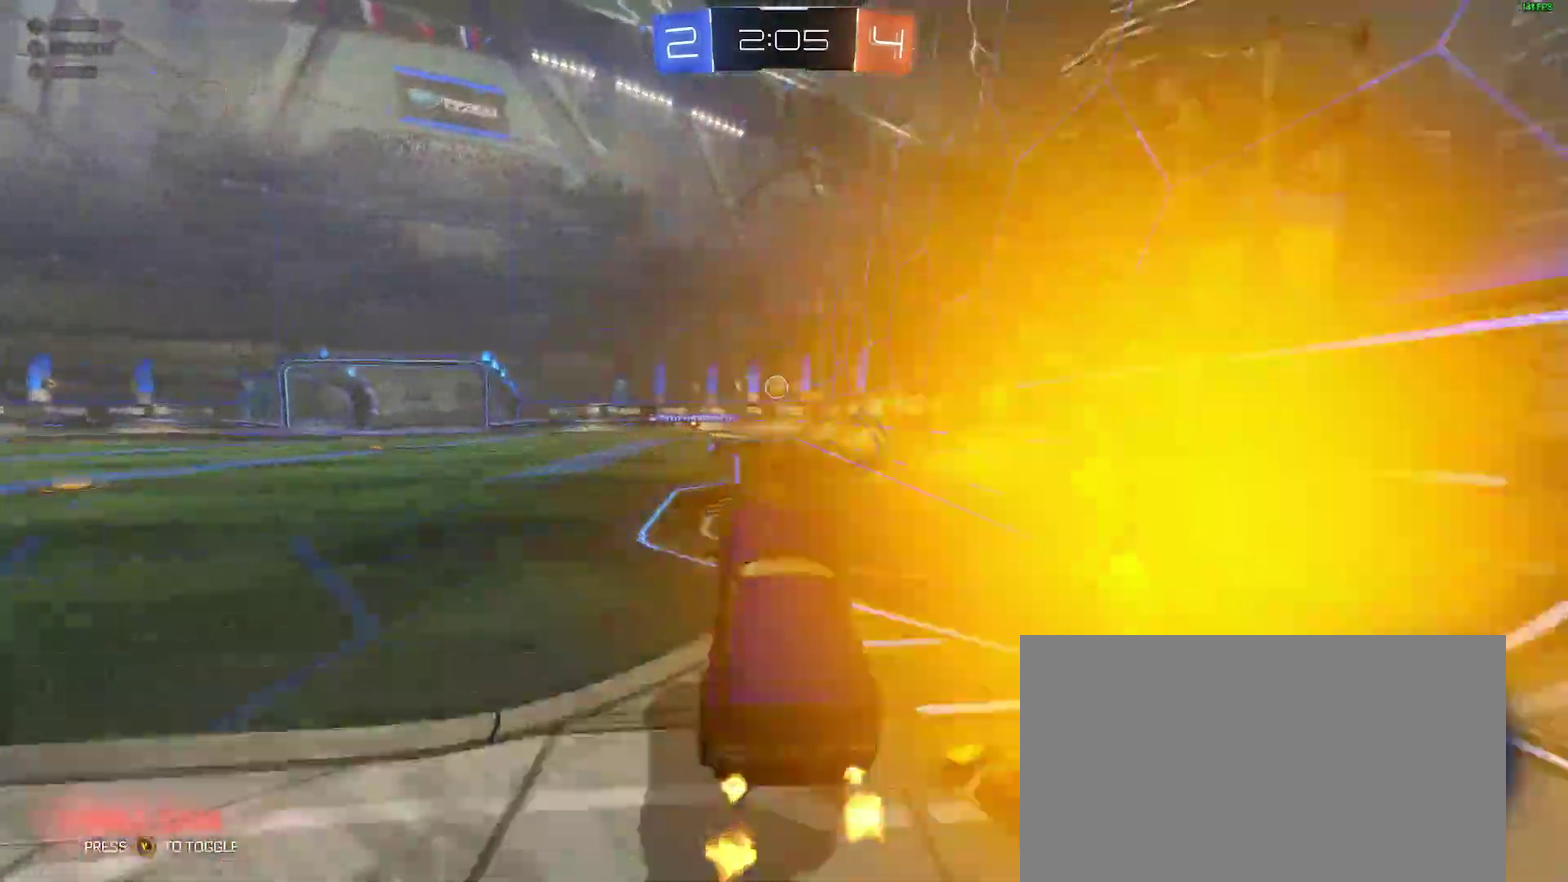
{"buttons": ["R2"], "left_stick": "center", "right_stick": "center", "events": [[283, "B", "up"]]}
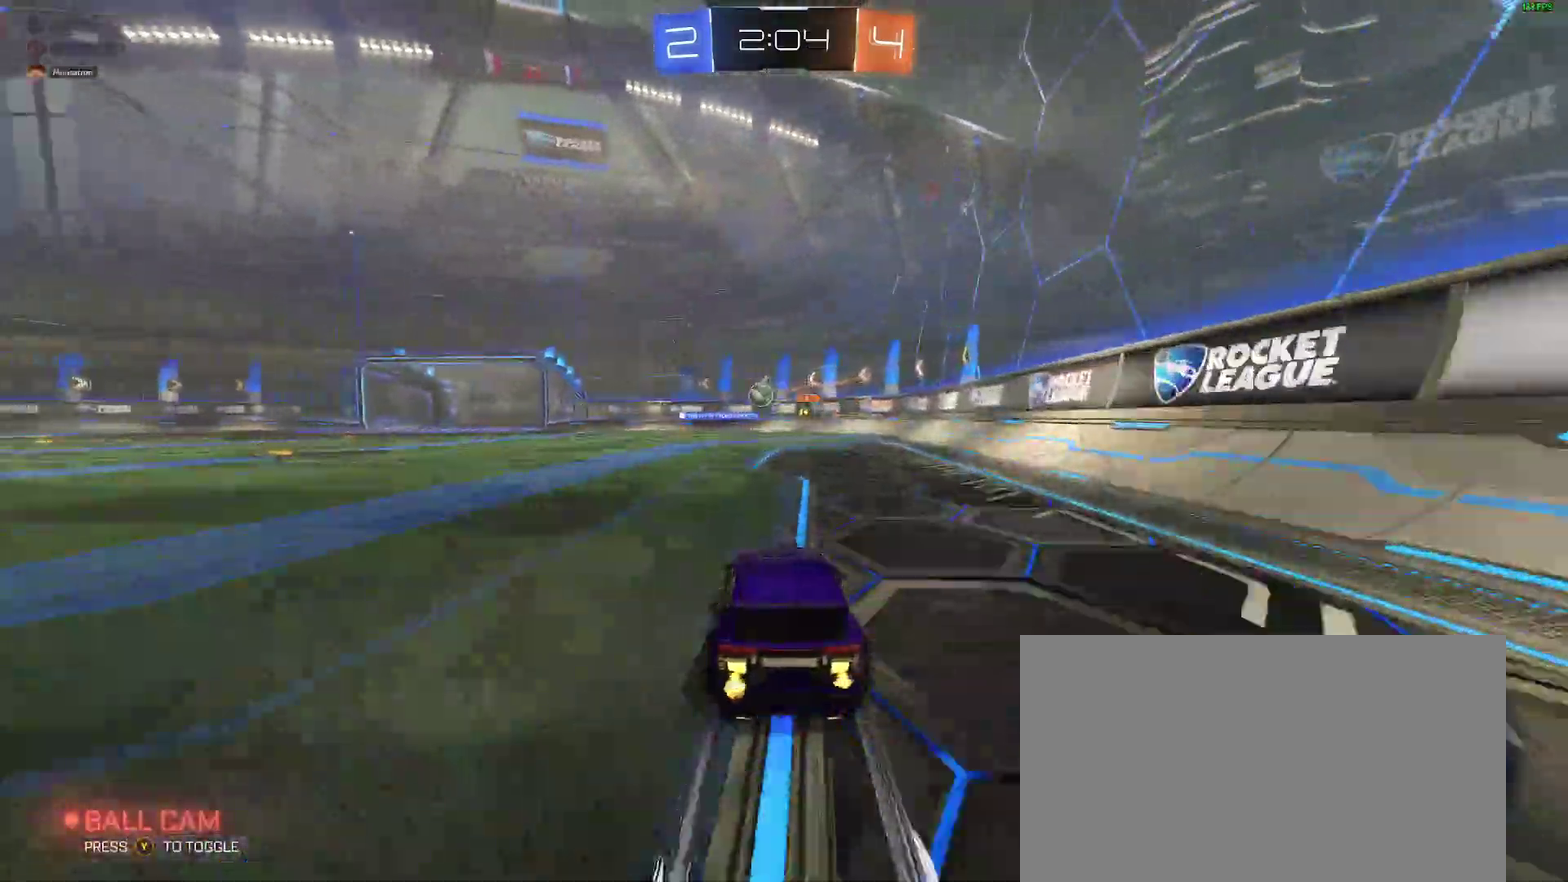
{"buttons": ["R2"], "left_stick": "center", "right_stick": "center", "events": []}
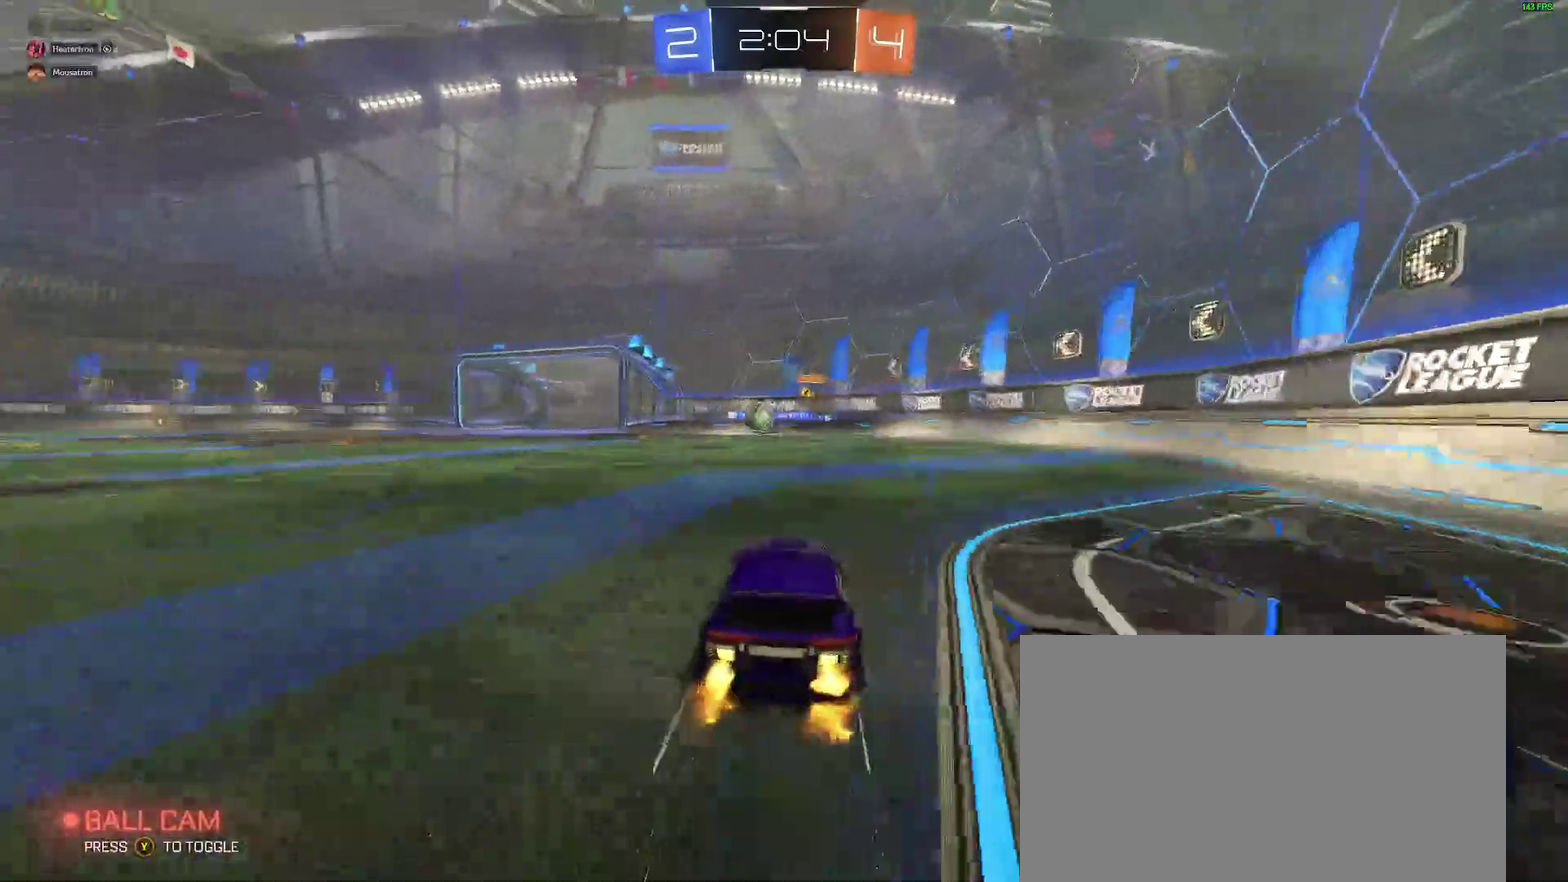
{"buttons": [], "left_stick": "left", "right_stick": "center", "events": [[83, "left_stick", "down-left"], [183, "left_stick", "center"], [367, "R2", "up"], [383, "left_stick", "left"]]}
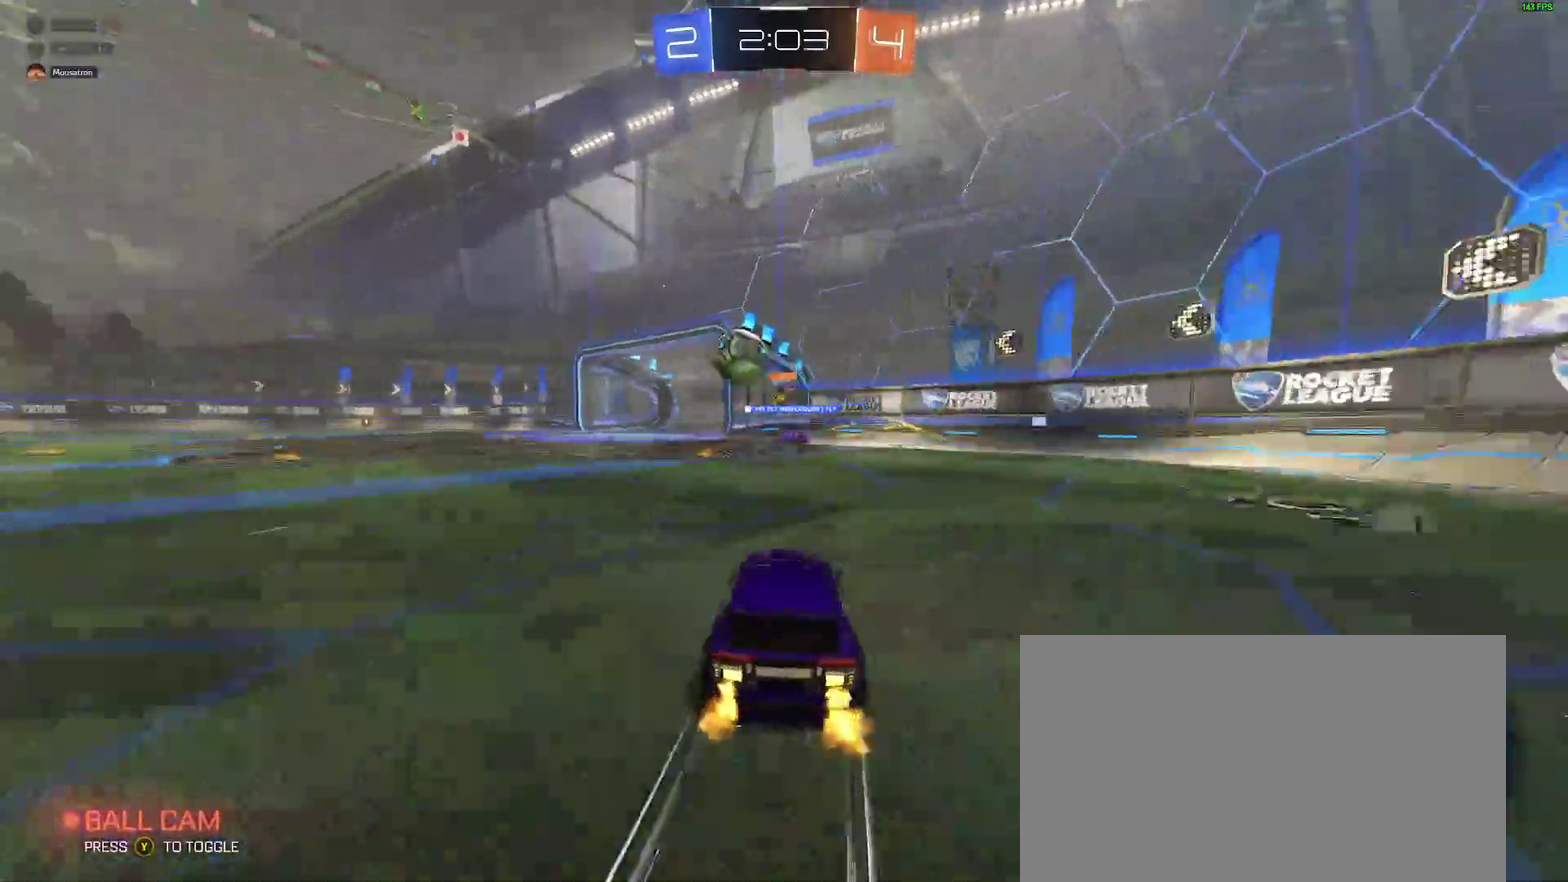
{"buttons": ["R2"], "left_stick": "right", "right_stick": "center"}
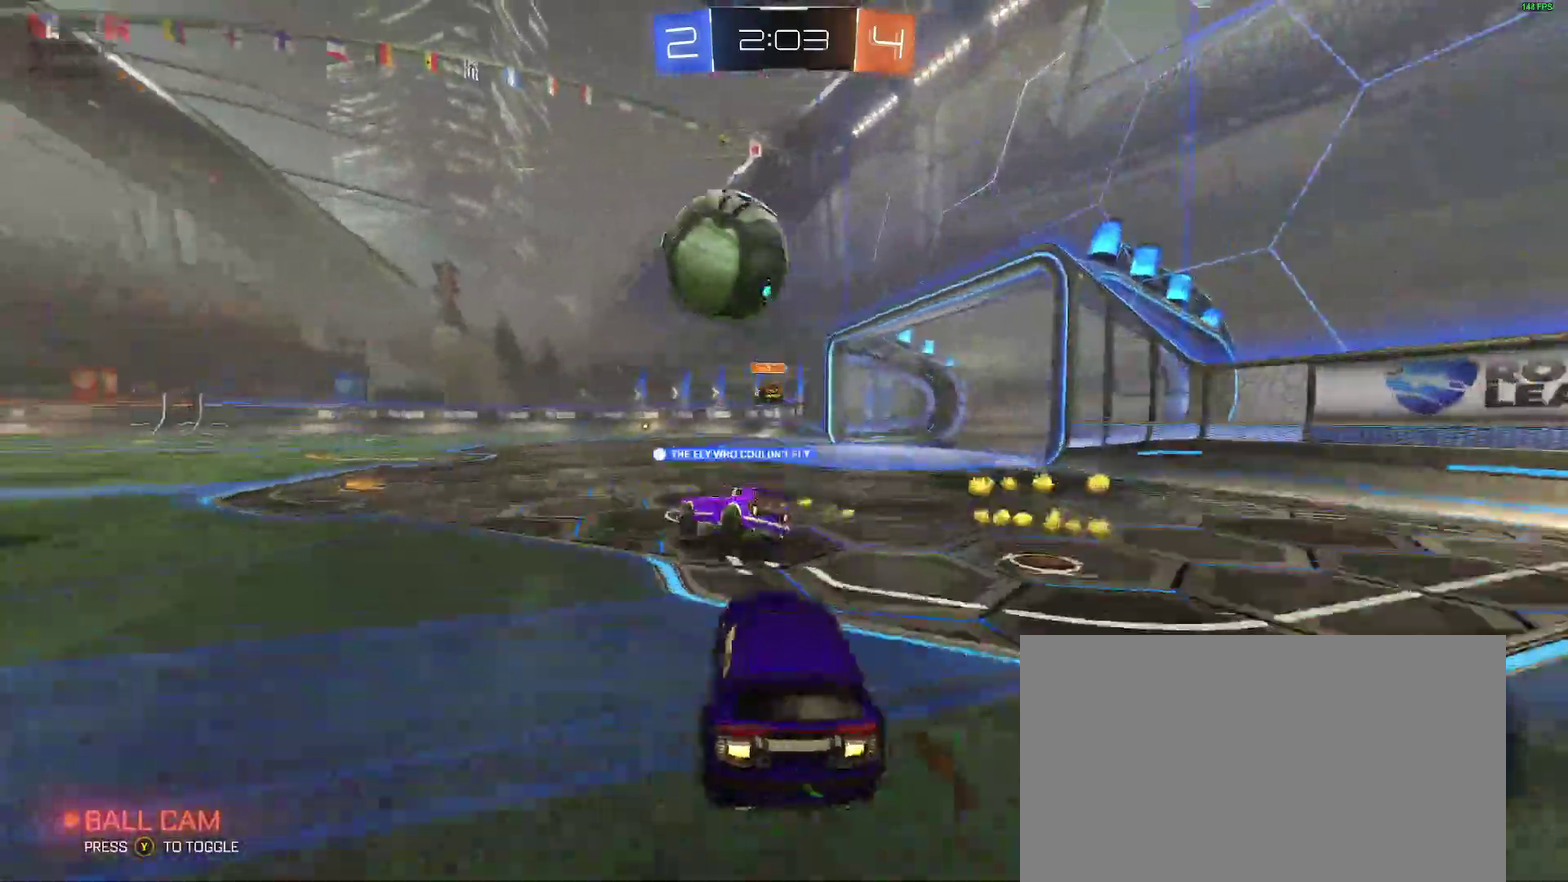
{"buttons": ["A", "B"], "left_stick": "down-left", "right_stick": "center"}
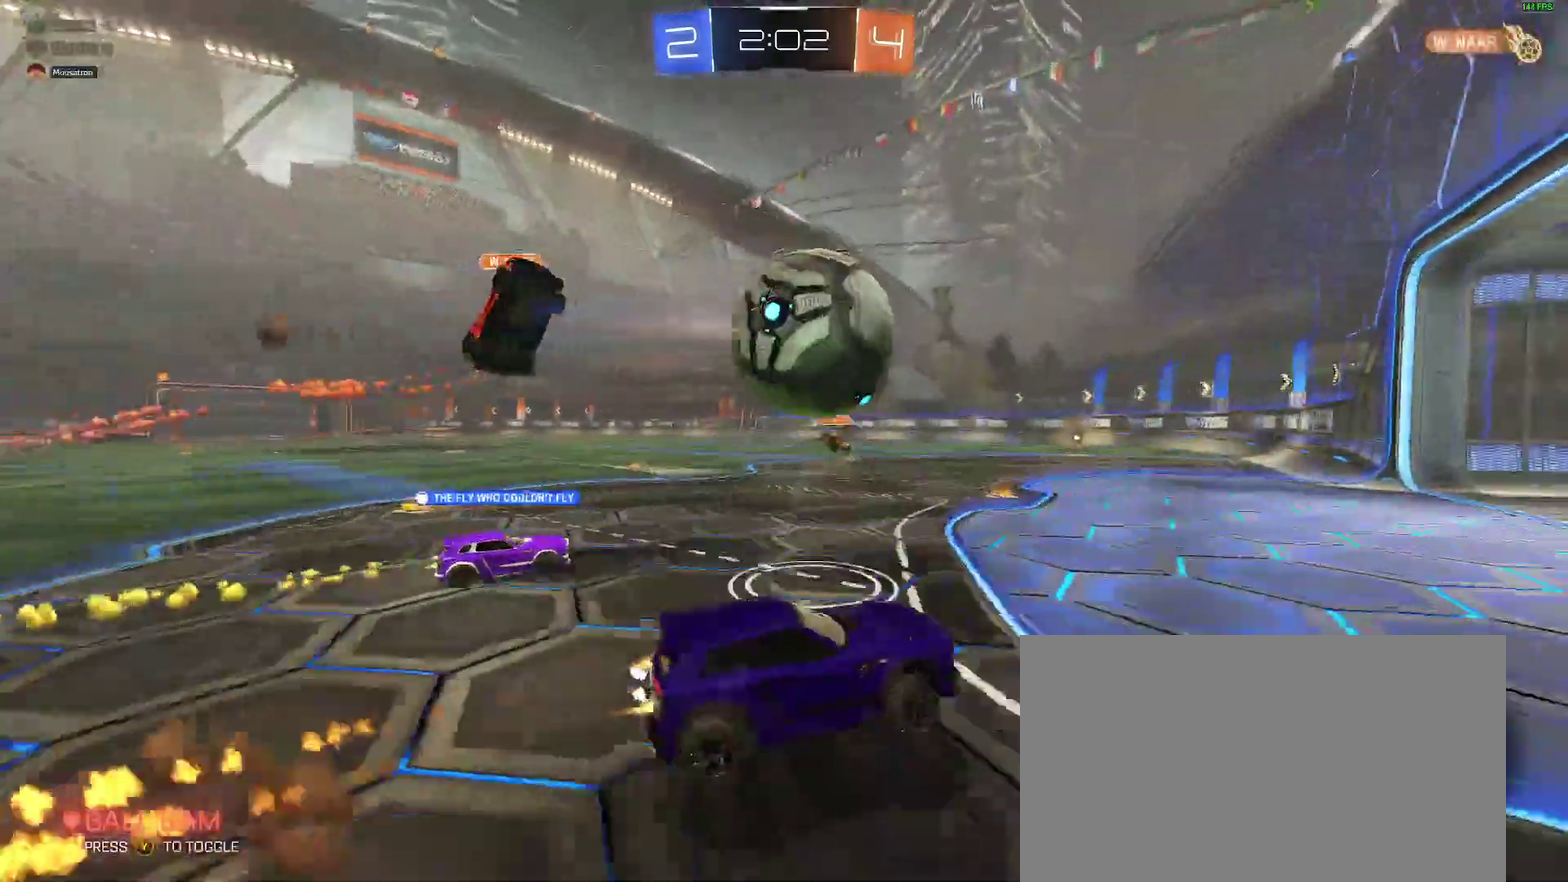
{"buttons": [], "left_stick": "down-right", "right_stick": "center"}
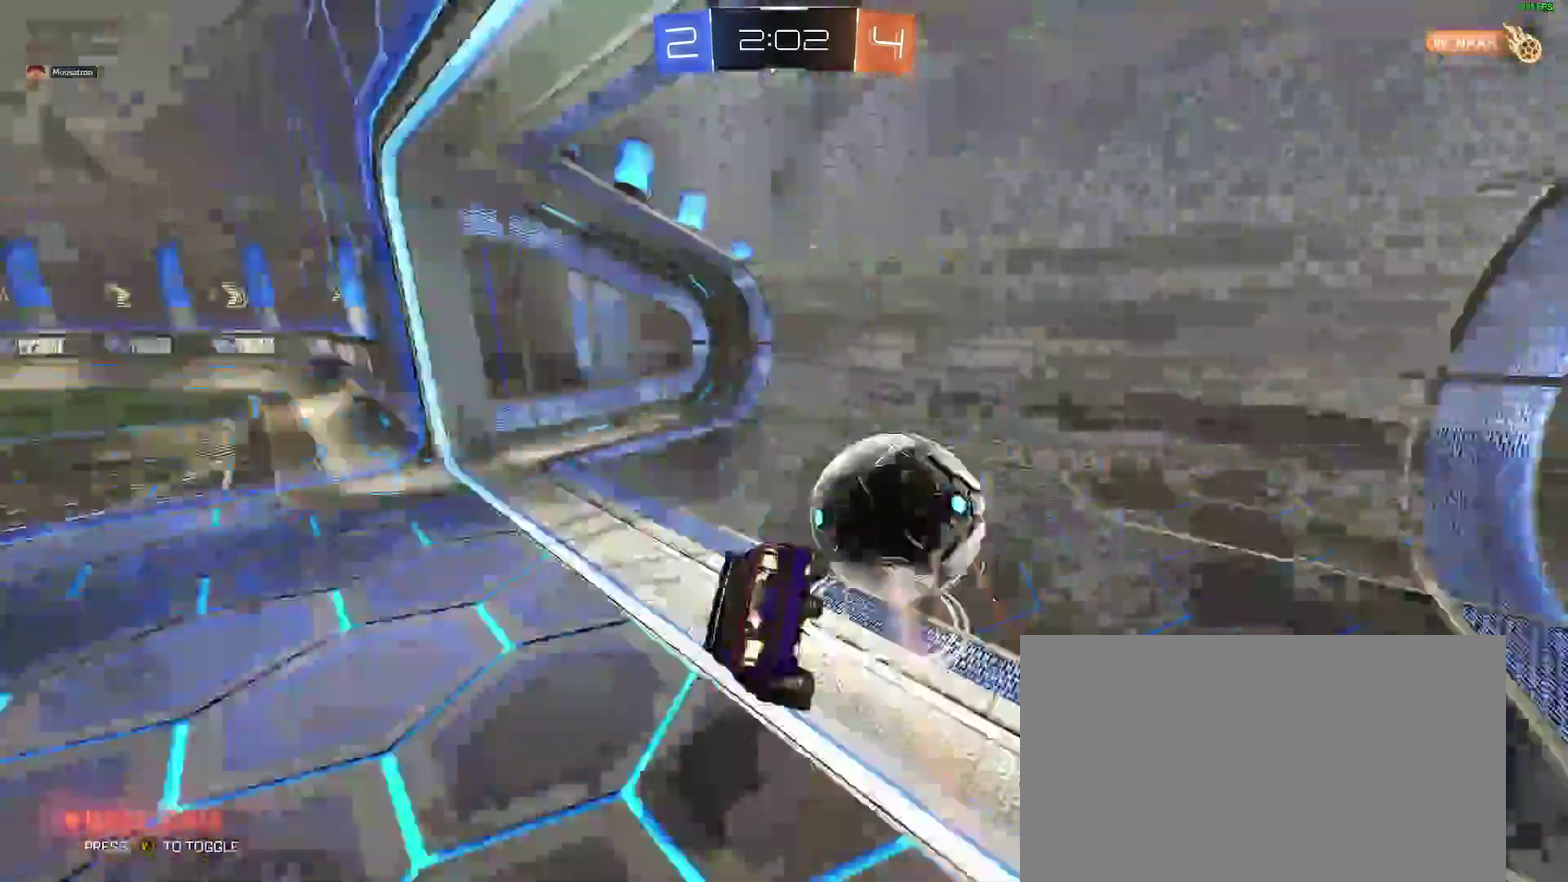
{"buttons": [], "left_stick": "center", "right_stick": "center", "events": [[50, "Y", "down"], [67, "left_stick", "center"], [150, "Y", "up"]]}
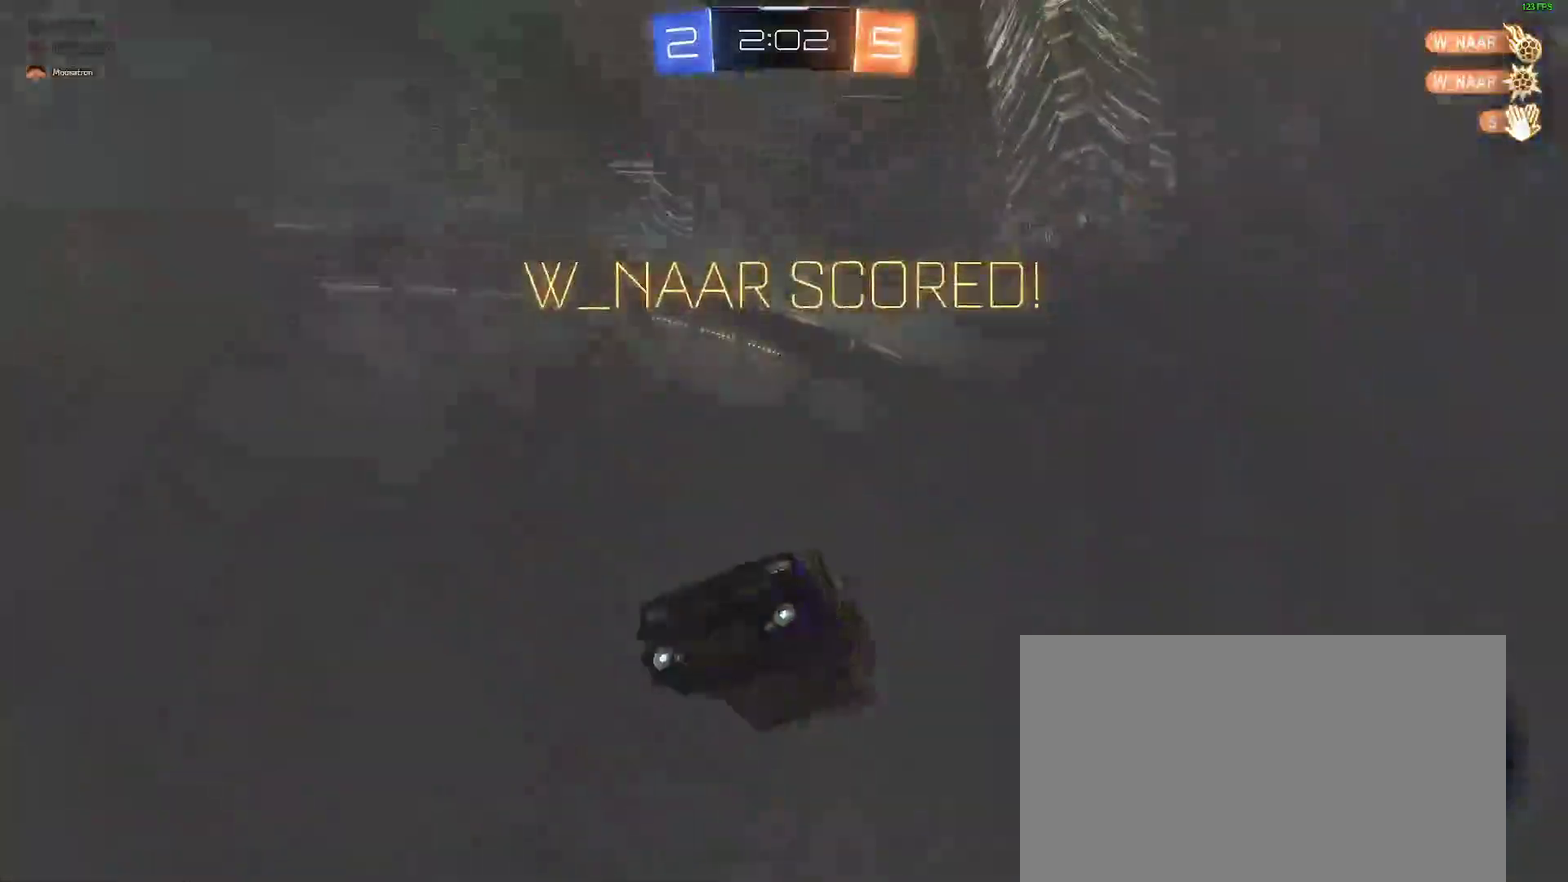
{"buttons": [], "left_stick": "down-left", "right_stick": "center", "events": [[283, "left_stick", "down-left"]]}
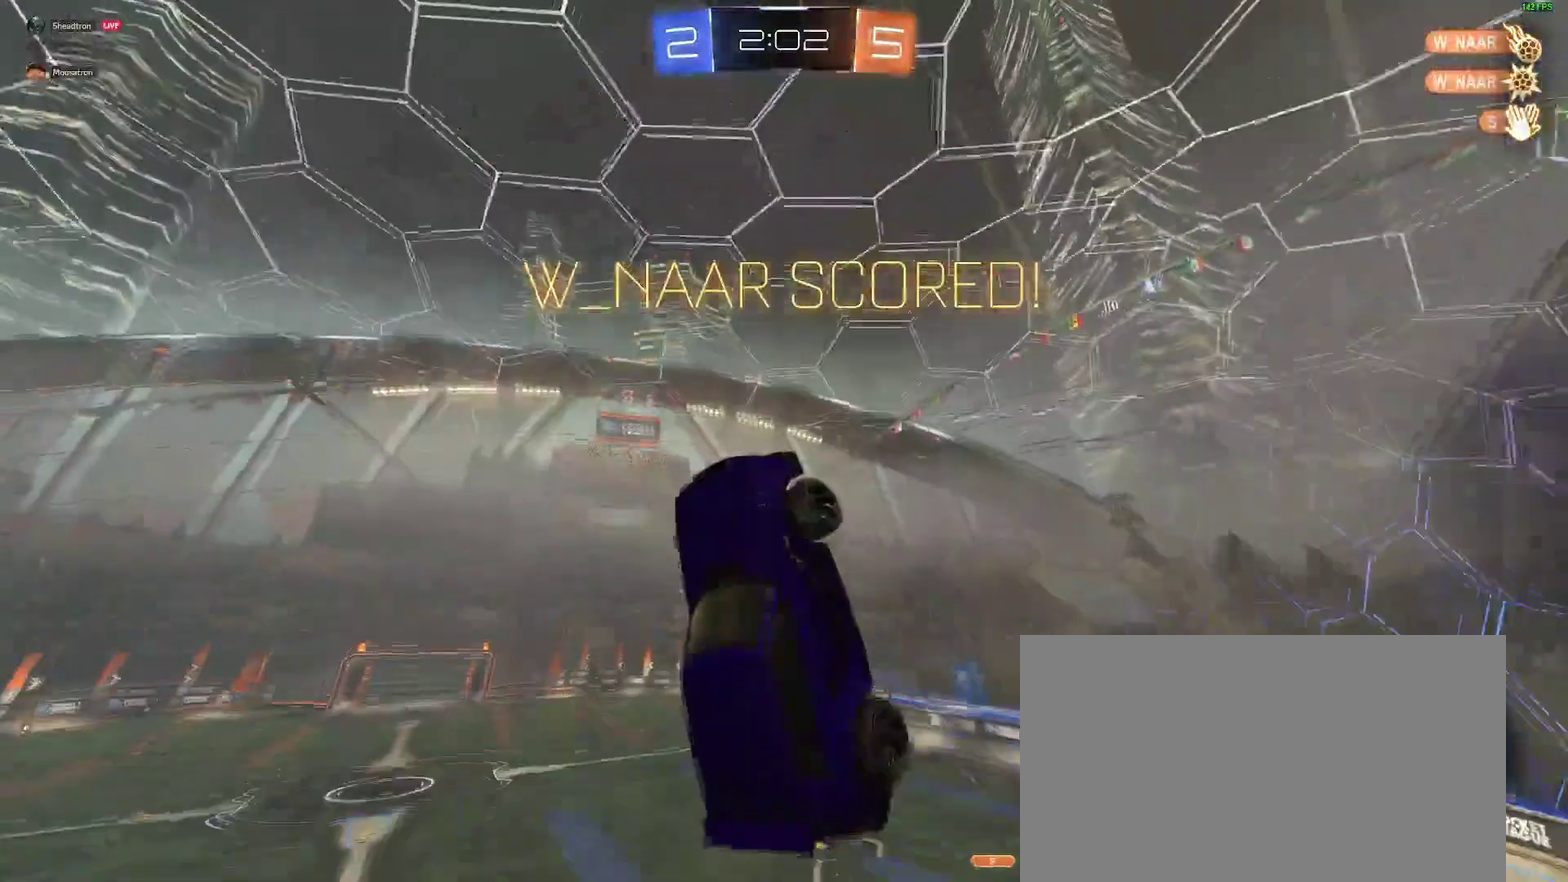
{"buttons": [], "left_stick": "right", "right_stick": "center", "events": [[300, "B", "down"], [333, "left_stick", "center"], [433, "left_stick", "right"], [450, "B", "up"]]}
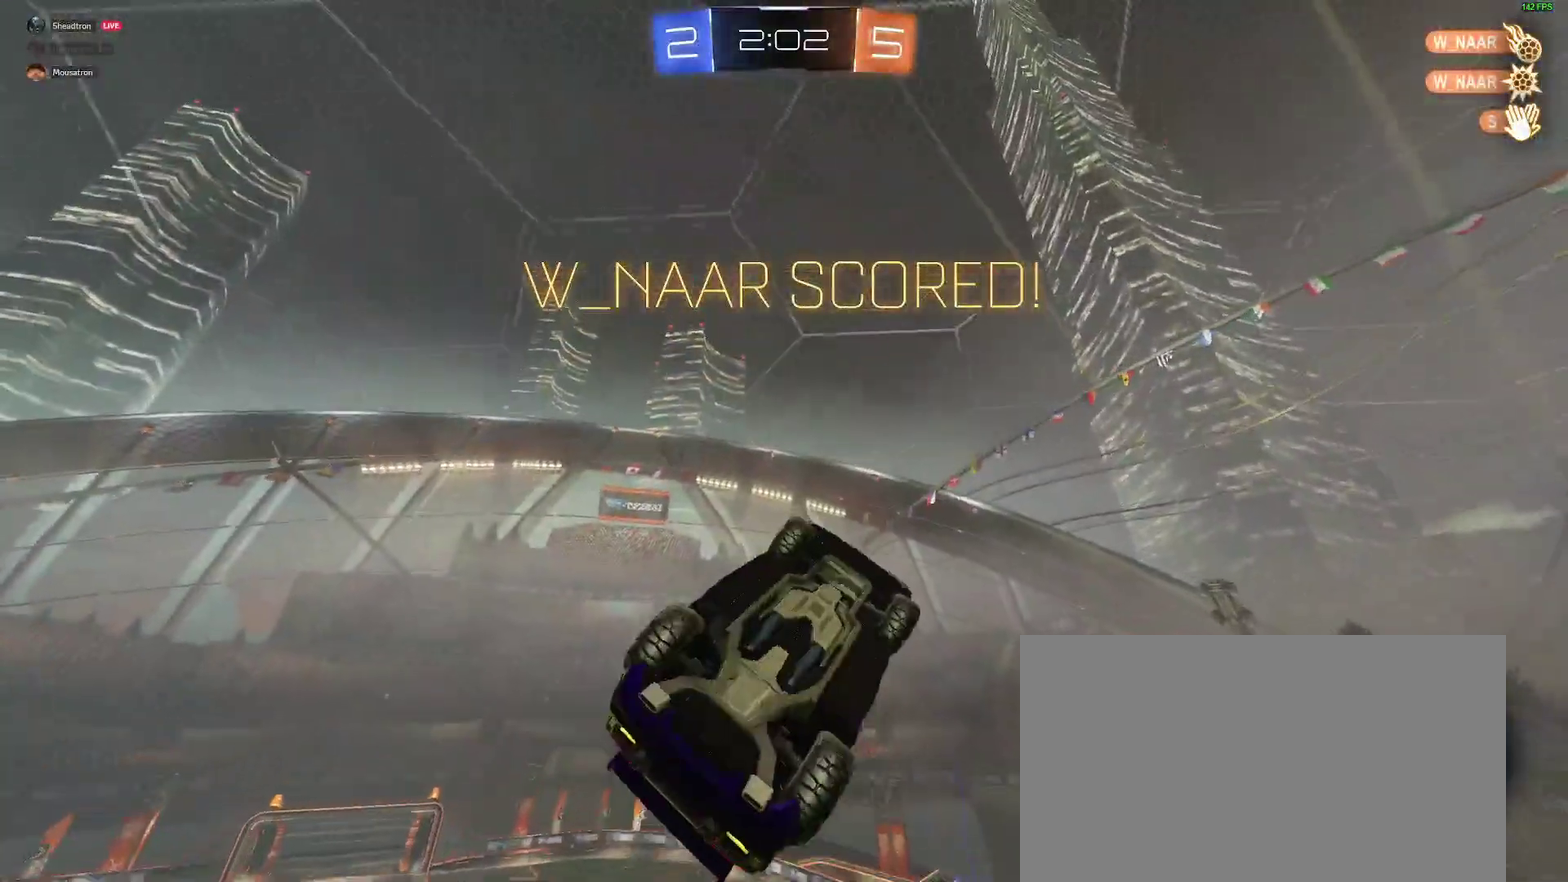
{"buttons": [], "left_stick": "down-left", "right_stick": "center", "events": [[50, "B", "down"], [150, "B", "up"], [183, "left_stick", "up-right"], [300, "left_stick", "down"], [433, "left_stick", "down-left"]]}
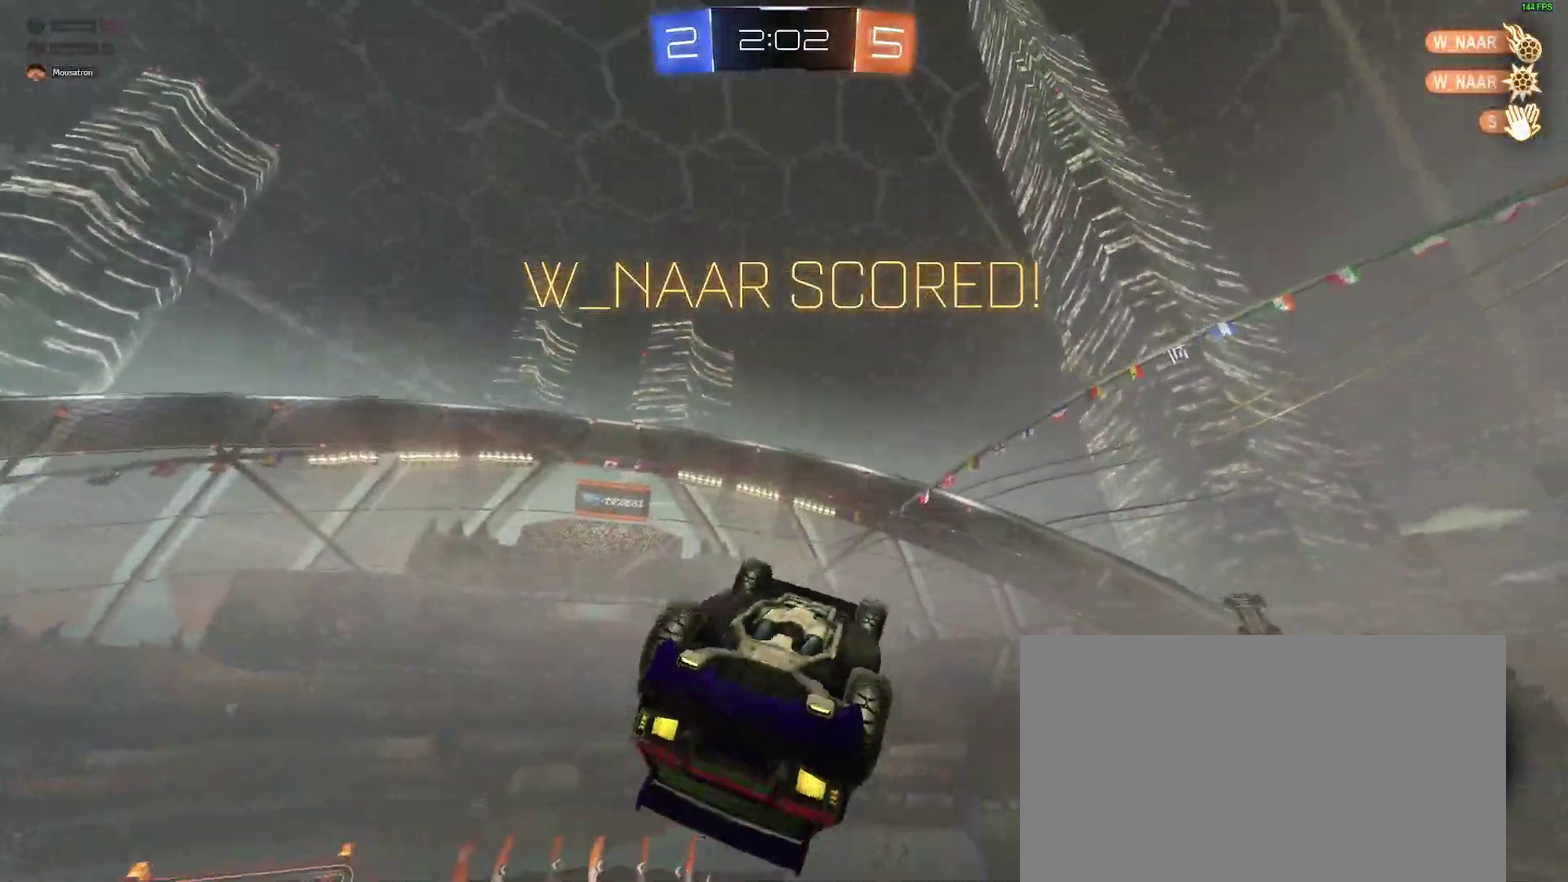
{"buttons": [], "left_stick": "center", "right_stick": "center", "events": [[100, "left_stick", "center"]]}
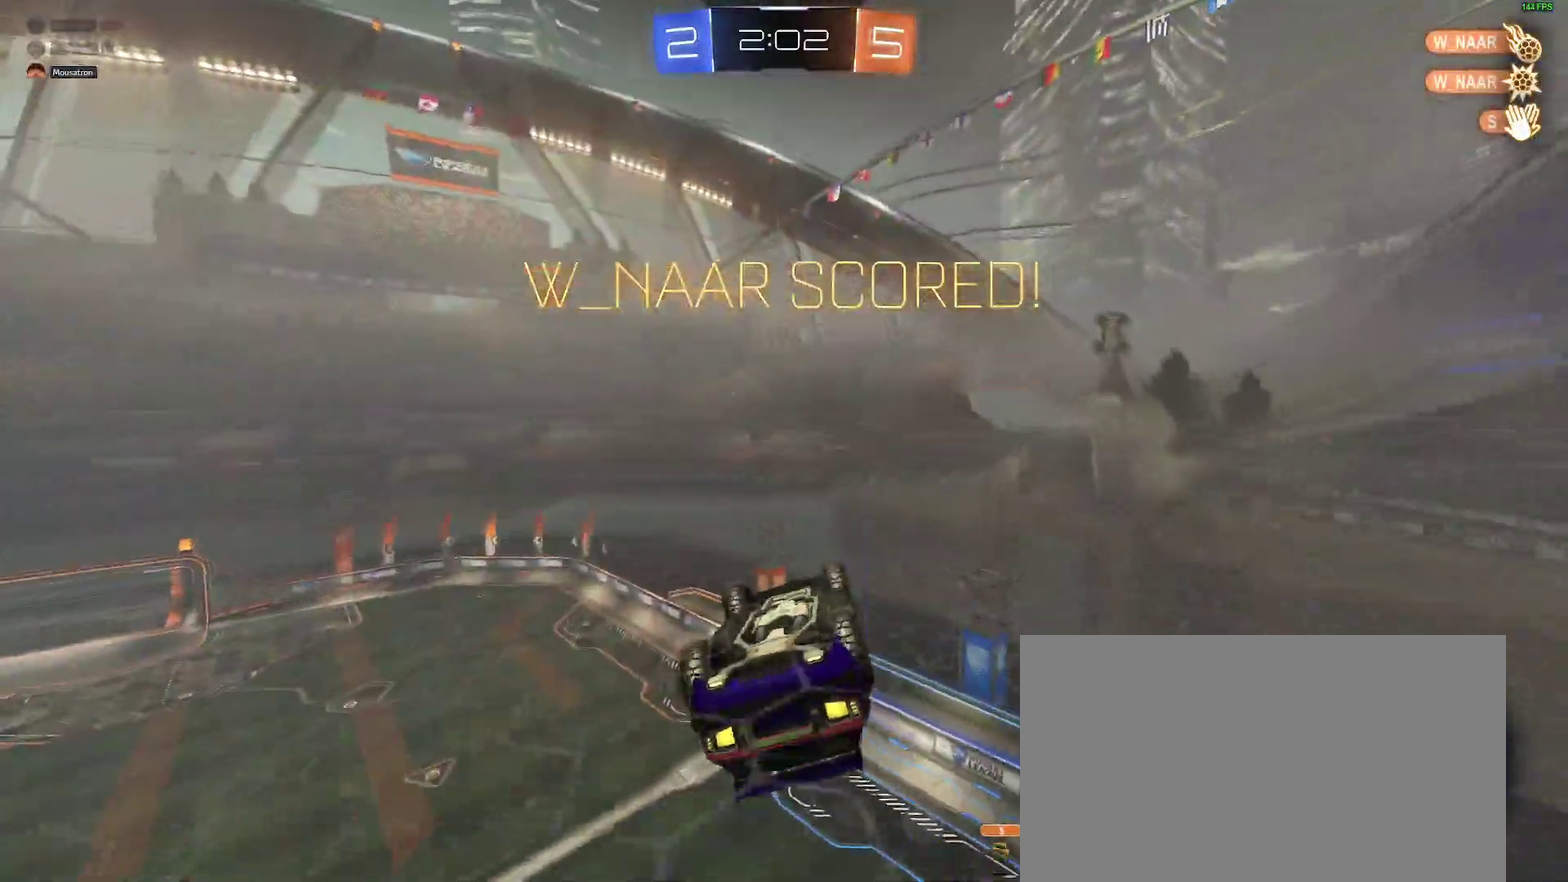
{"buttons": ["B"], "left_stick": "down-right", "right_stick": "center", "events": [[217, "left_stick", "up-left"], [233, "A", "down"], [233, "B", "down"], [350, "A", "up"], [367, "left_stick", "down-right"]]}
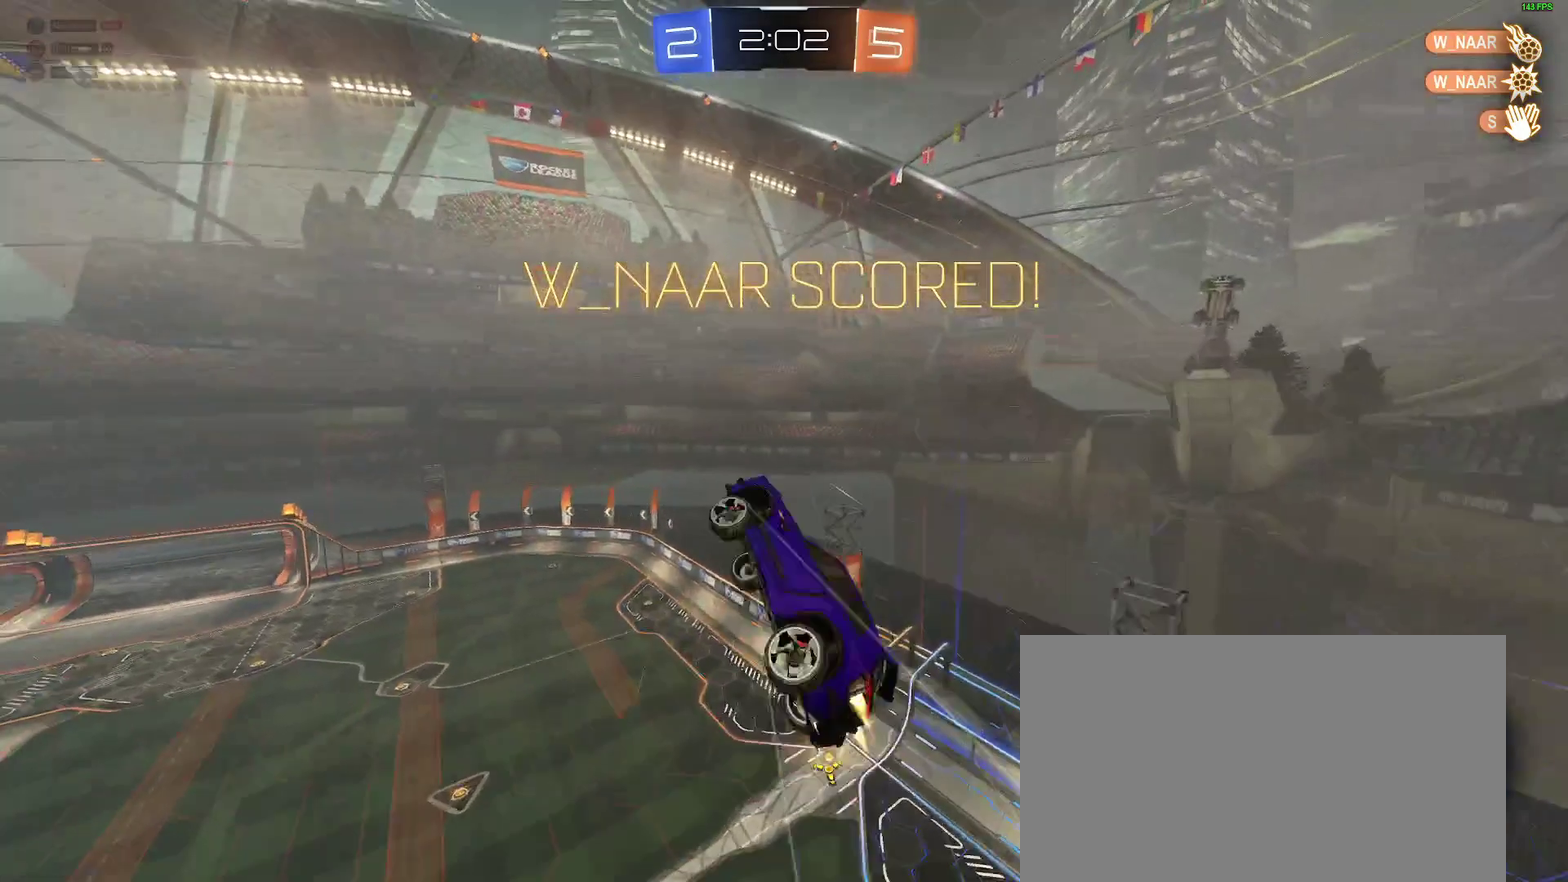
{"buttons": ["B"], "left_stick": "down", "right_stick": "center", "events": [[117, "left_stick", "center"], [167, "left_stick", "down-right"], [467, "left_stick", "down"]]}